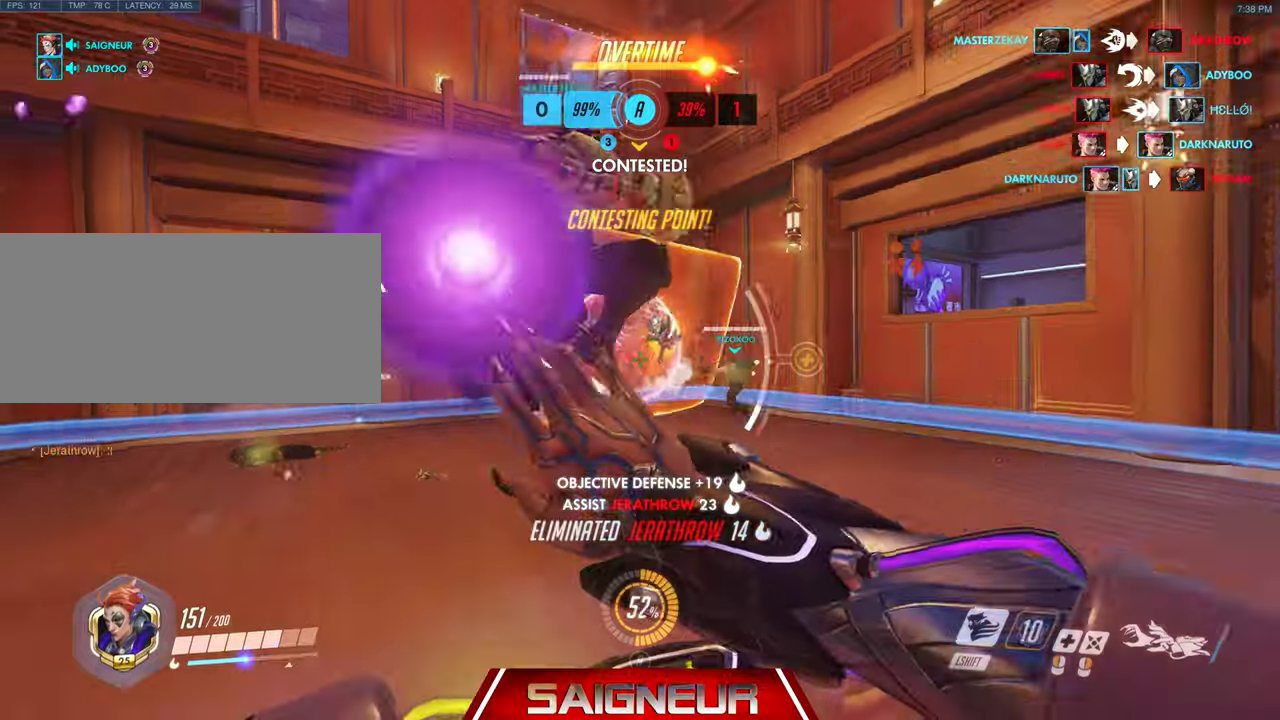
Gameplay with keyboard and mouse; each line is a JSON object with the keys and mouse buttons held at the frame after it. "events" lists presses ("down") and releases ("up") of "a", "ctrl", "d", "e", "f", "q", "r", "s", "shift", "space", "tab", "w", "mouse_left", "mouse_wheel", "mouse_right", "mouse_mb4" and "mouse_mb5" between this image and that frame as [ms after this image, input, new state], when the widget could be followed in between. "mouse_left", "mouse_wheel", "mouse_right", "mouse_mb4", "mouse_mb5" = the "left", "wheel", "right", "mb4", "mb5" buttons of the "mouse" list. No other keys are recorded. "wheel" means that the mouse wheel is clicked or scrolled. Mouse movement is not recorded.
{"keys": ["a", "w"], "mouse": ["right"], "events": [[66, "w", "up"], [366, "w", "down"]]}
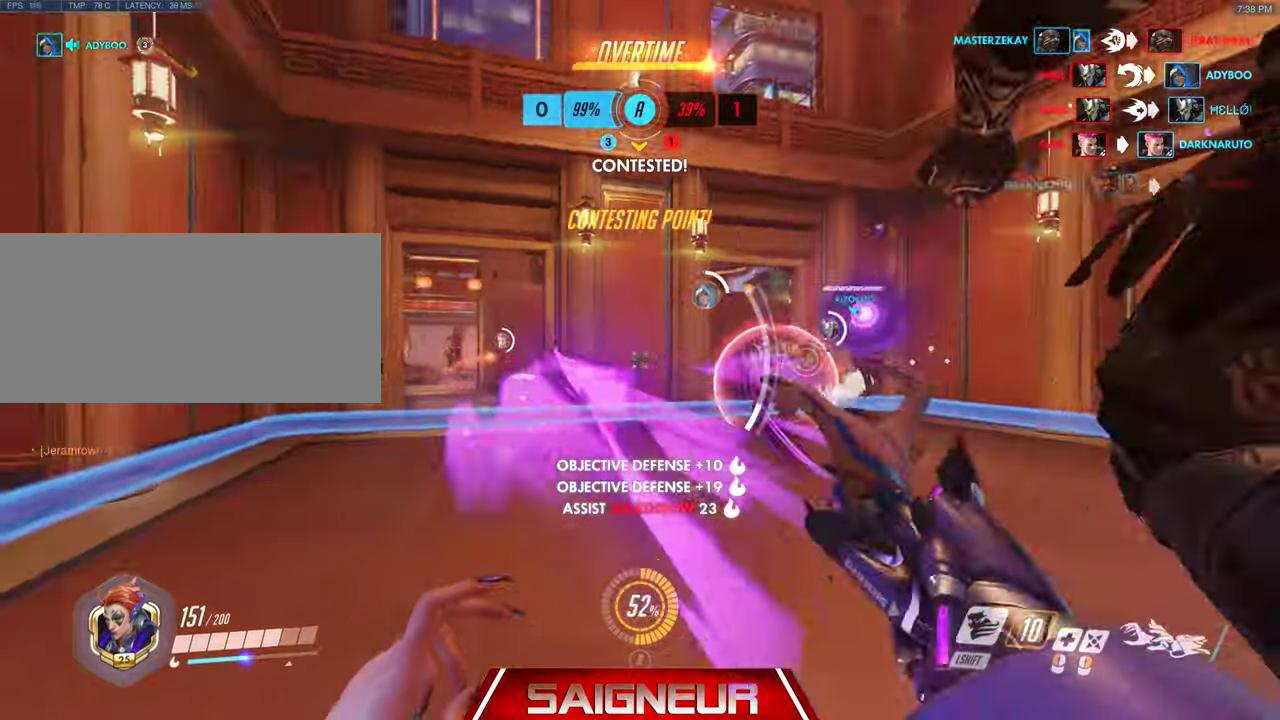
{"keys": ["a", "w"], "mouse": ["right"], "events": []}
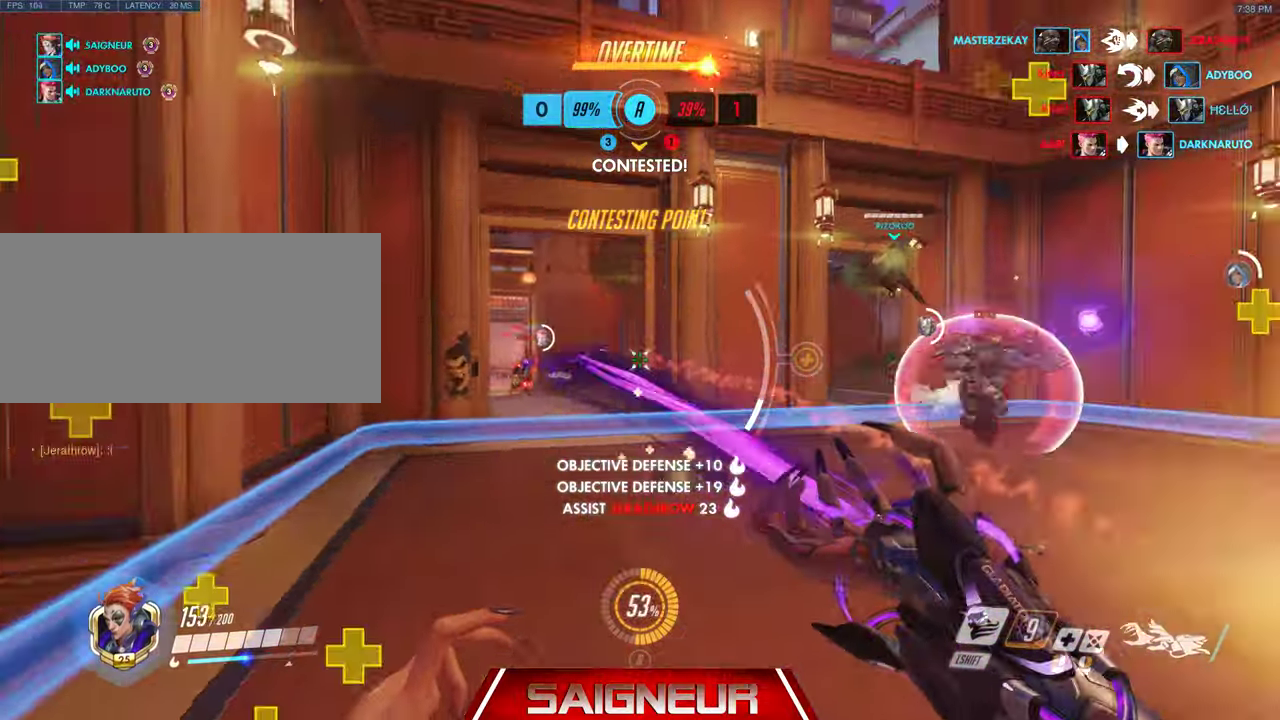
{"keys": ["a"], "mouse": ["right"], "events": [[166, "w", "up"]]}
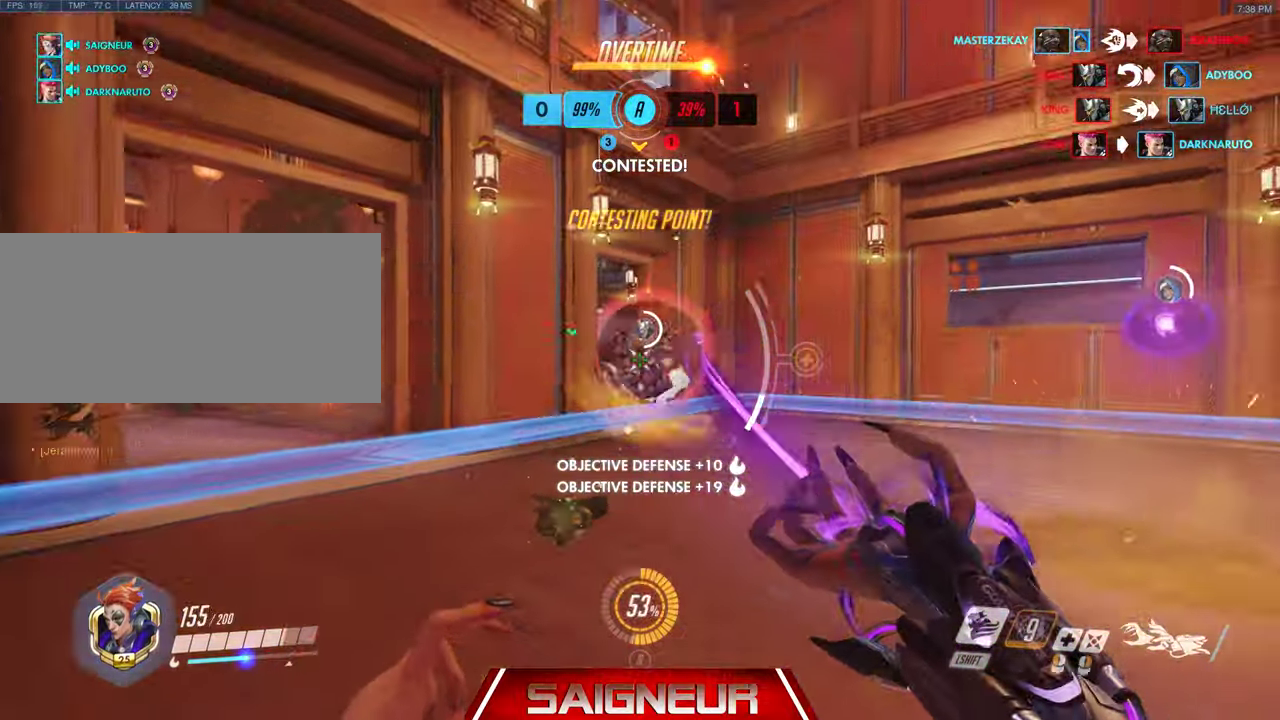
{"keys": ["a", "w"], "mouse": [], "events": [[300, "w", "down"], [500, "mouse_right", "up"]]}
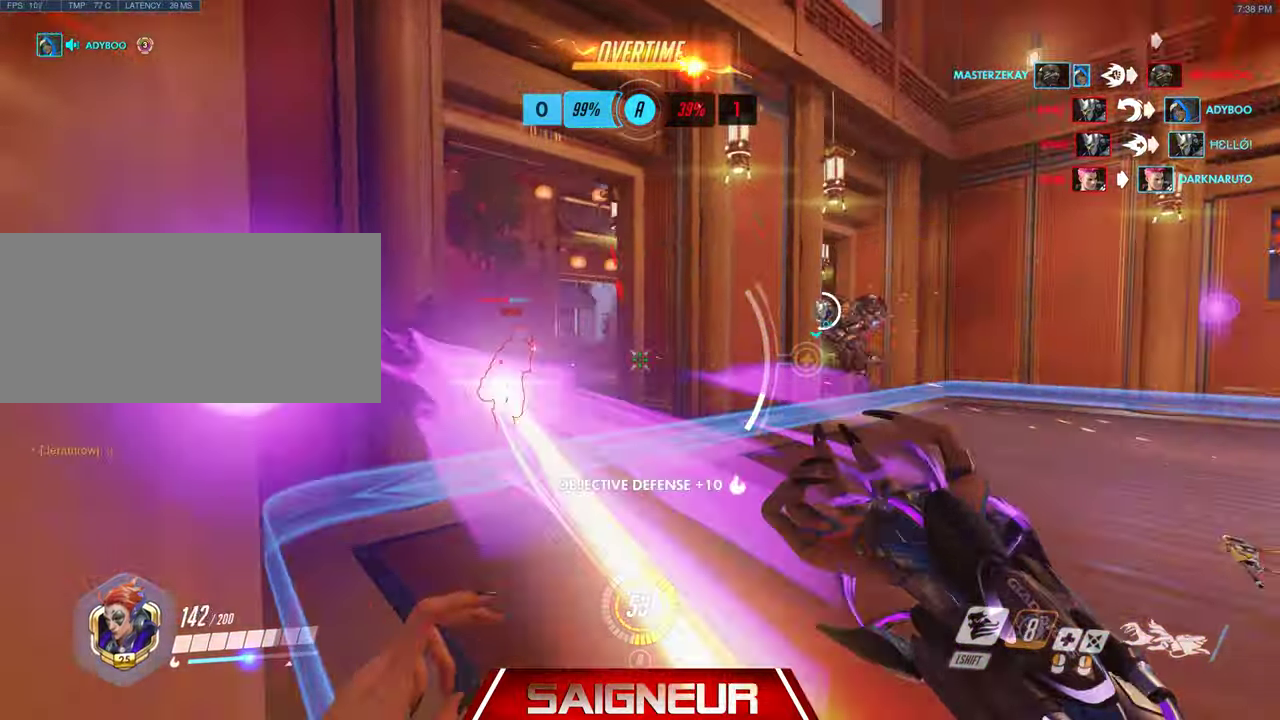
{"keys": ["d", "w"], "mouse": [], "events": [[33, "mouse_left", "down"], [133, "a", "up"], [133, "d", "down"], [233, "w", "up"], [300, "shift", "down"], [366, "mouse_left", "up"], [433, "shift", "up"], [433, "w", "down"]]}
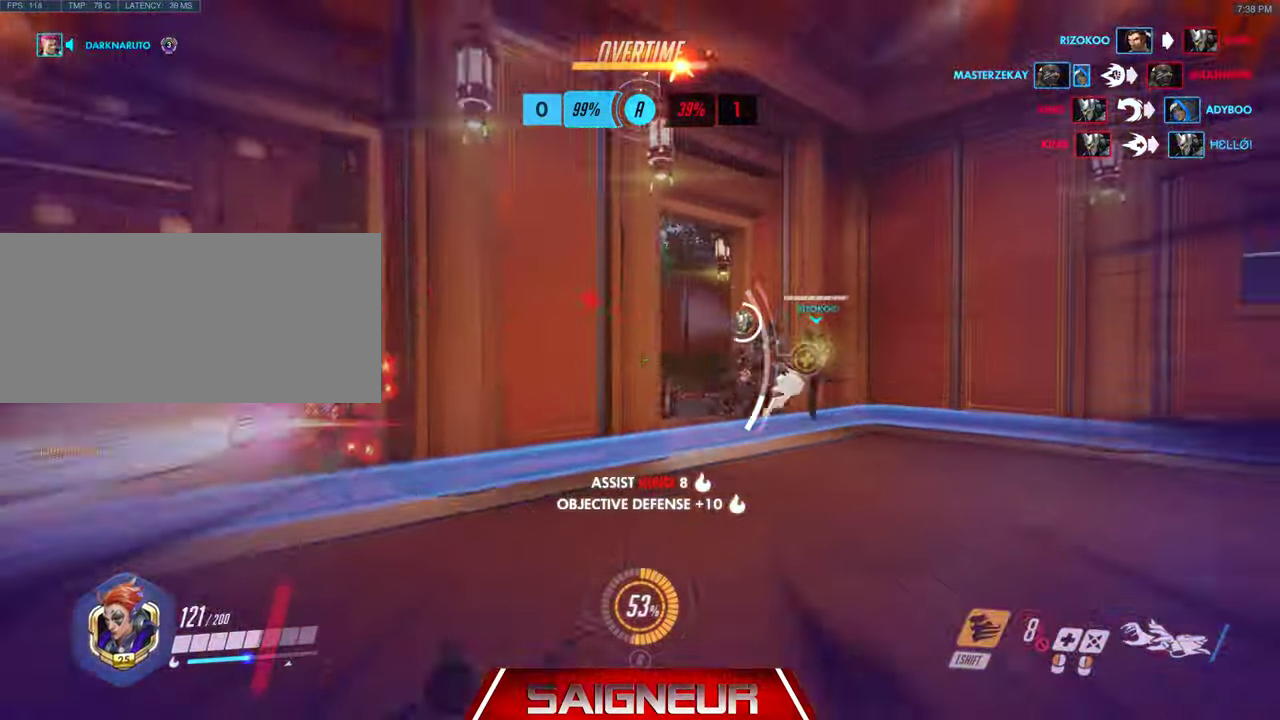
{"keys": ["space", "w"], "mouse": [], "events": [[200, "d", "up"], [466, "space", "down"]]}
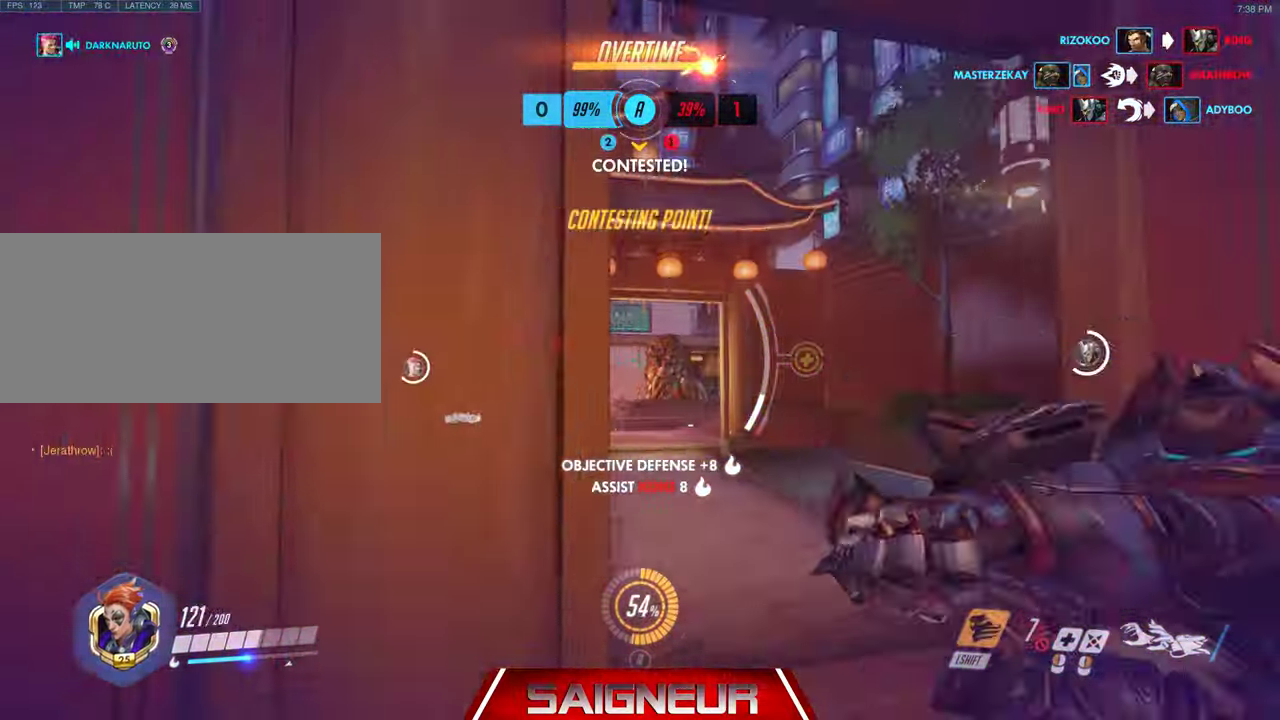
{"keys": ["a", "w"], "mouse": ["right"], "events": [[133, "d", "down"], [200, "mouse_right", "down"], [200, "space", "up"], [400, "a", "down"], [433, "d", "up"]]}
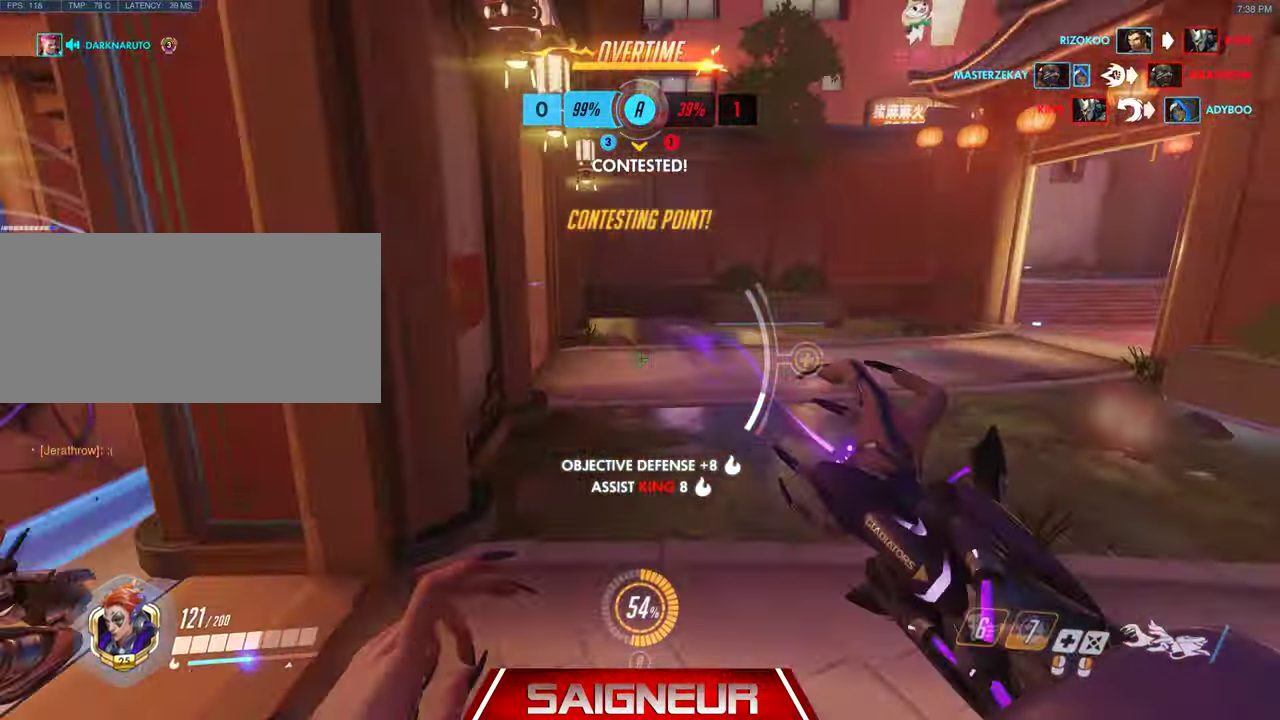
{"keys": ["w"], "mouse": [], "events": [[33, "a", "up"], [200, "a", "down"], [366, "a", "up"], [500, "mouse_right", "up"]]}
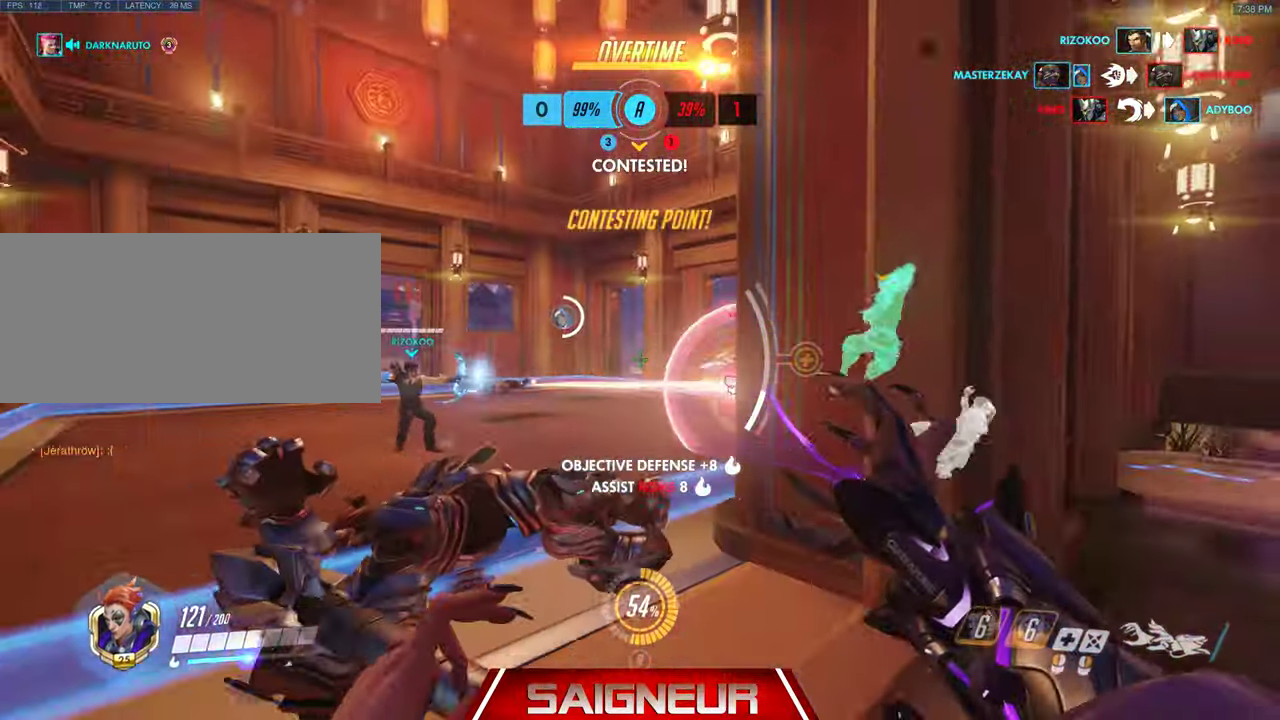
{"keys": ["a", "w"], "mouse": ["left"], "events": [[33, "mouse_left", "down"], [133, "a", "down"]]}
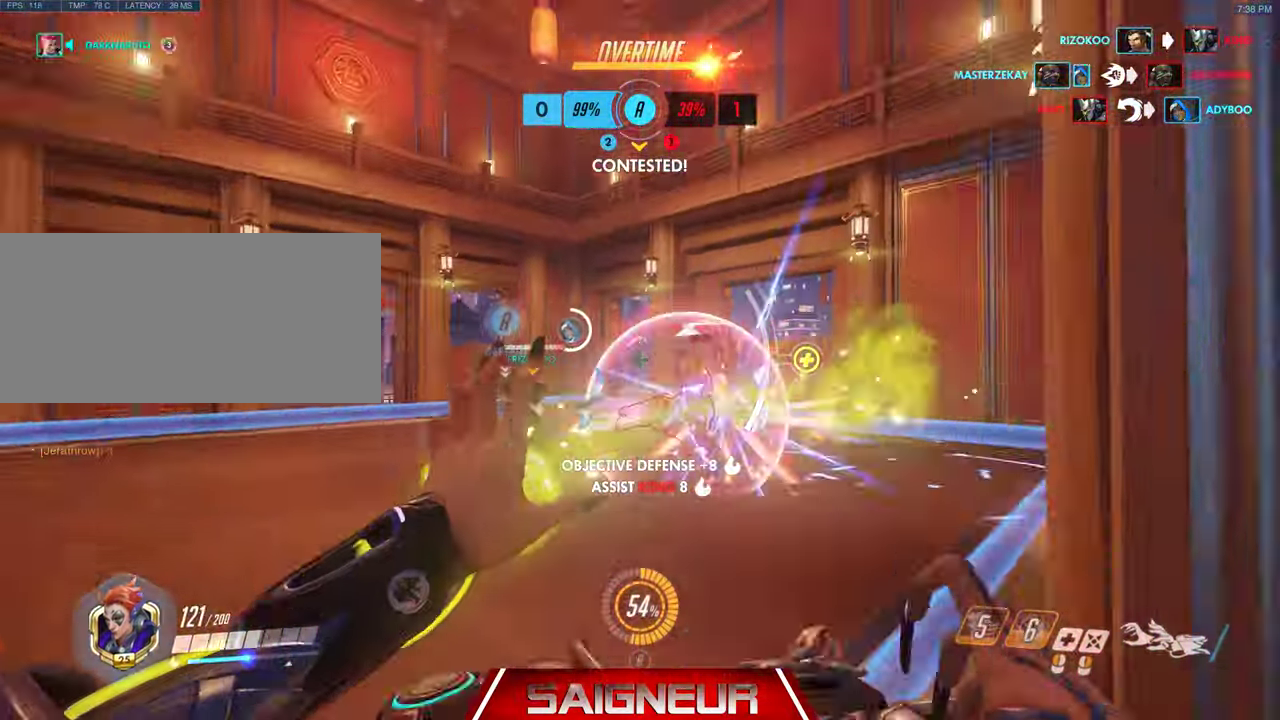
{"keys": ["d"], "mouse": ["right"], "events": [[33, "a", "up"], [33, "mouse_right", "down"], [66, "mouse_left", "up"], [133, "a", "down"], [266, "w", "up"], [366, "a", "up"], [400, "d", "down"]]}
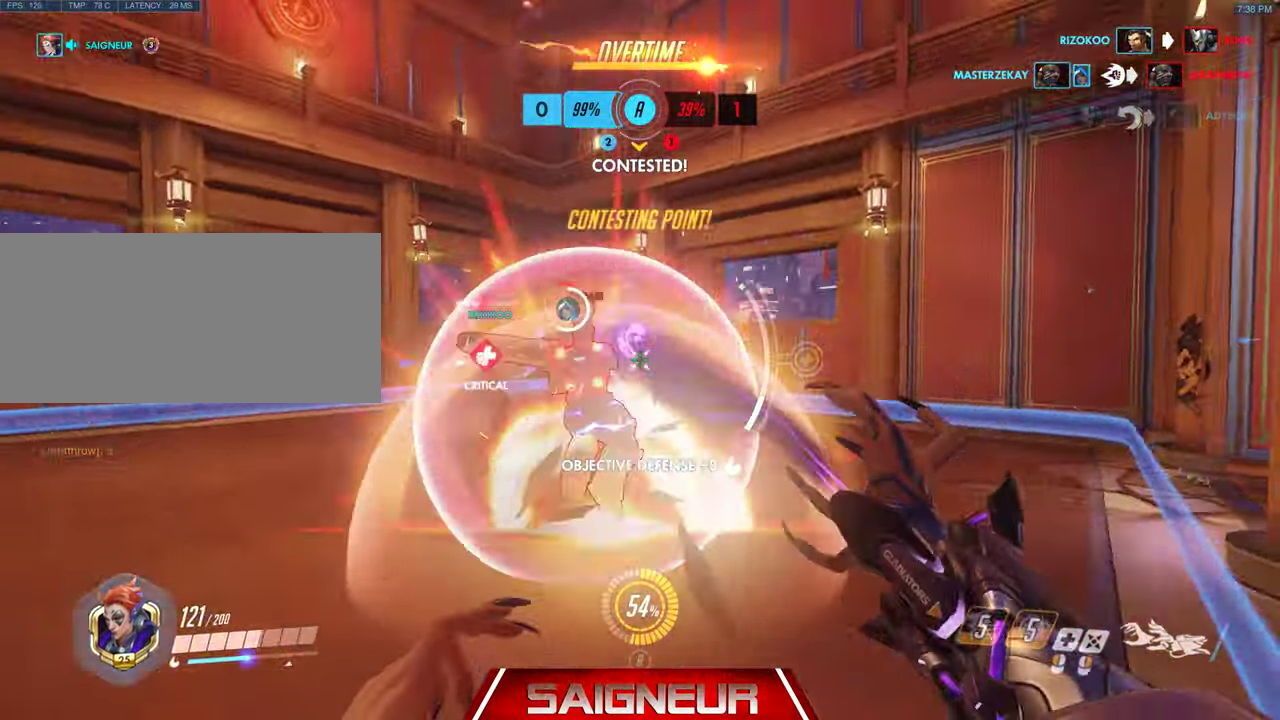
{"keys": ["a", "w"], "mouse": ["left"], "events": [[234, "w", "down"], [367, "mouse_left", "down"], [367, "mouse_right", "up"], [467, "a", "down"], [500, "d", "up"]]}
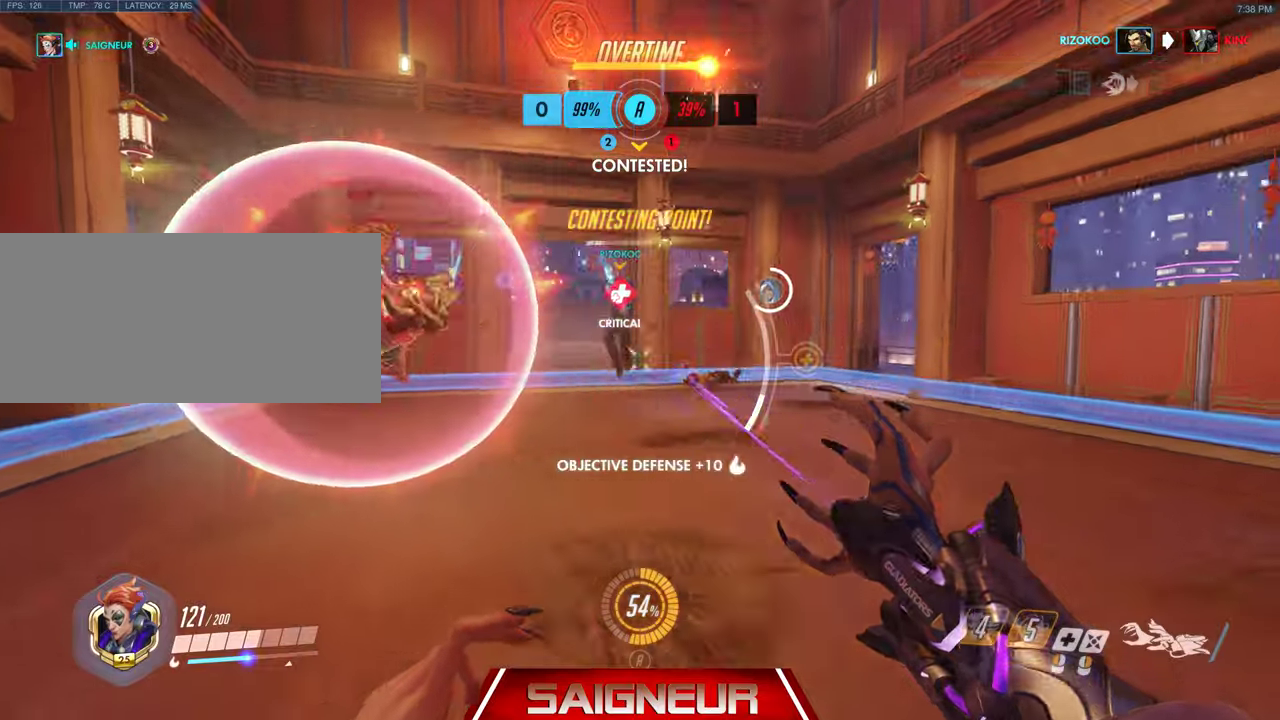
{"keys": ["a", "w"], "mouse": ["left"], "events": []}
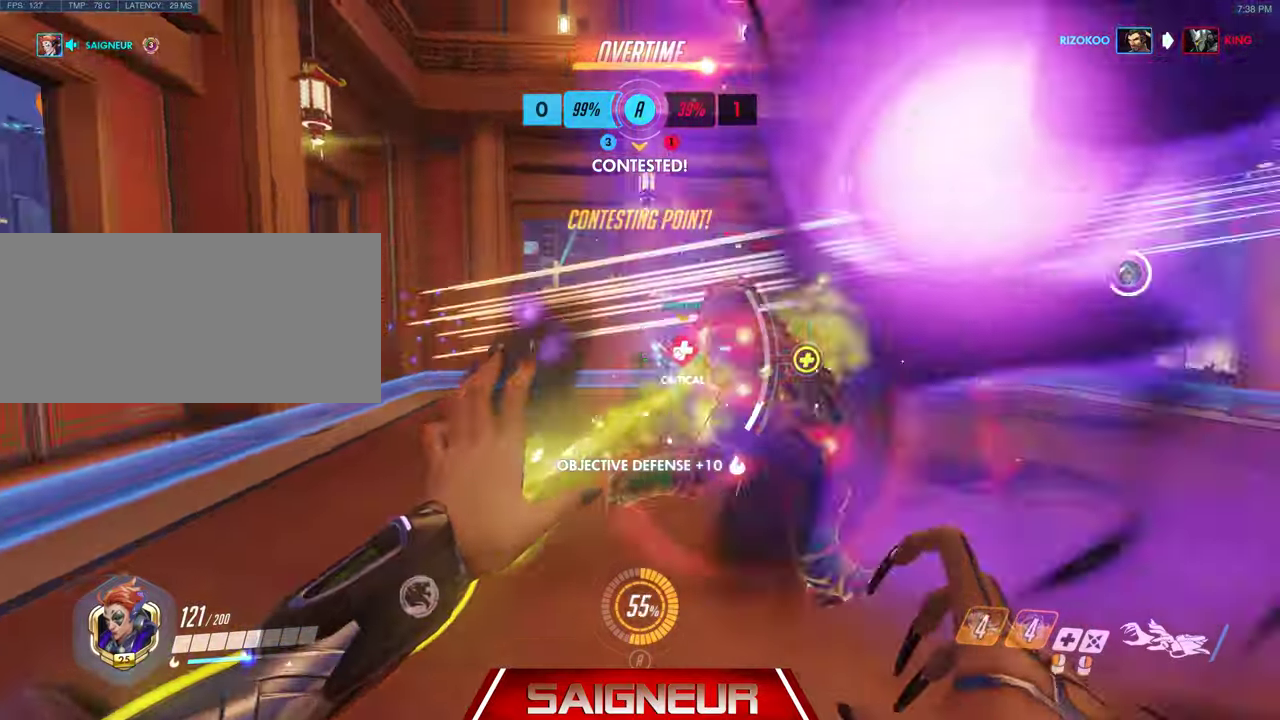
{"keys": ["a"], "mouse": ["left"], "events": [[334, "w", "up"]]}
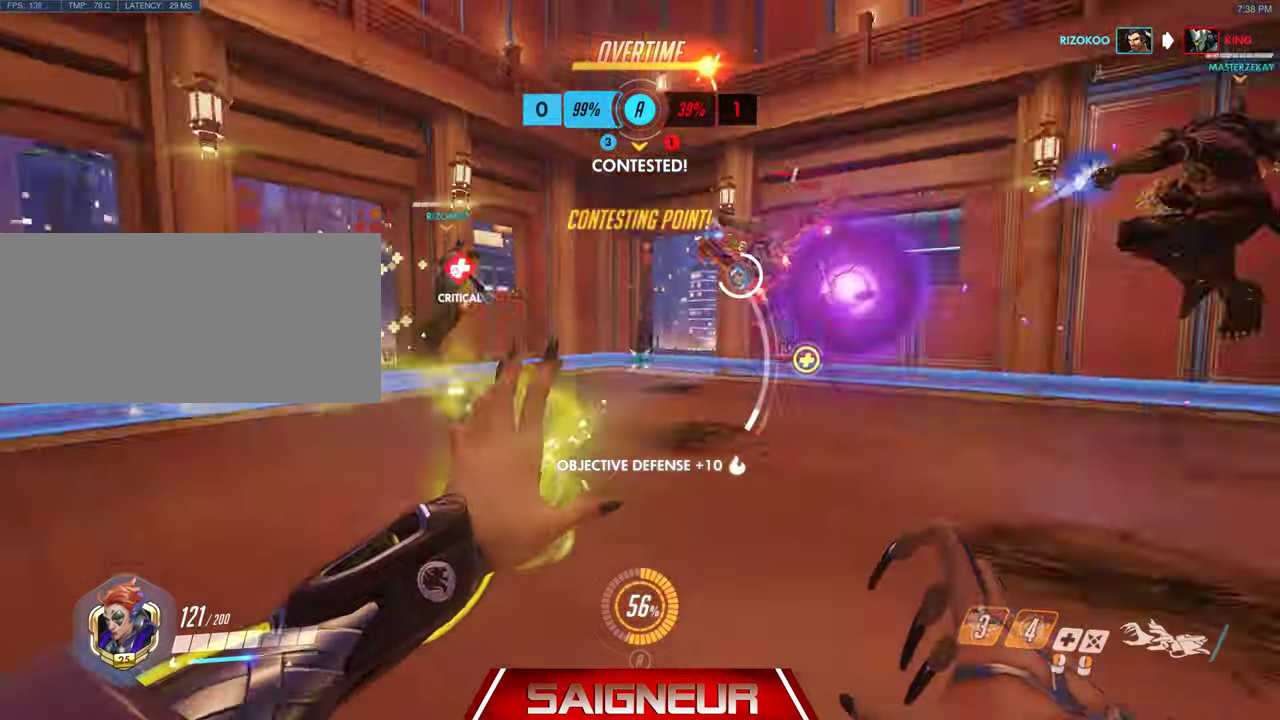
{"keys": ["a"], "mouse": ["right"], "events": [[200, "mouse_right", "down"], [234, "mouse_left", "up"]]}
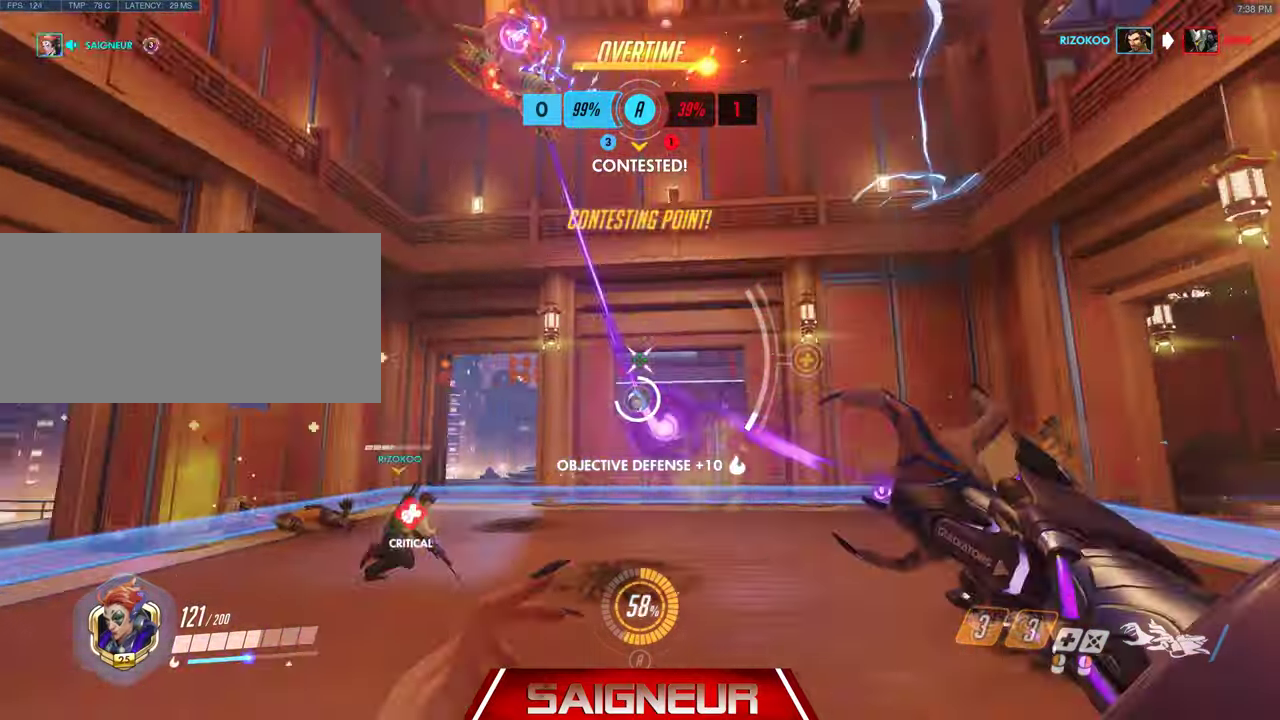
{"keys": ["a", "w"], "mouse": ["right"], "events": [[100, "w", "down"]]}
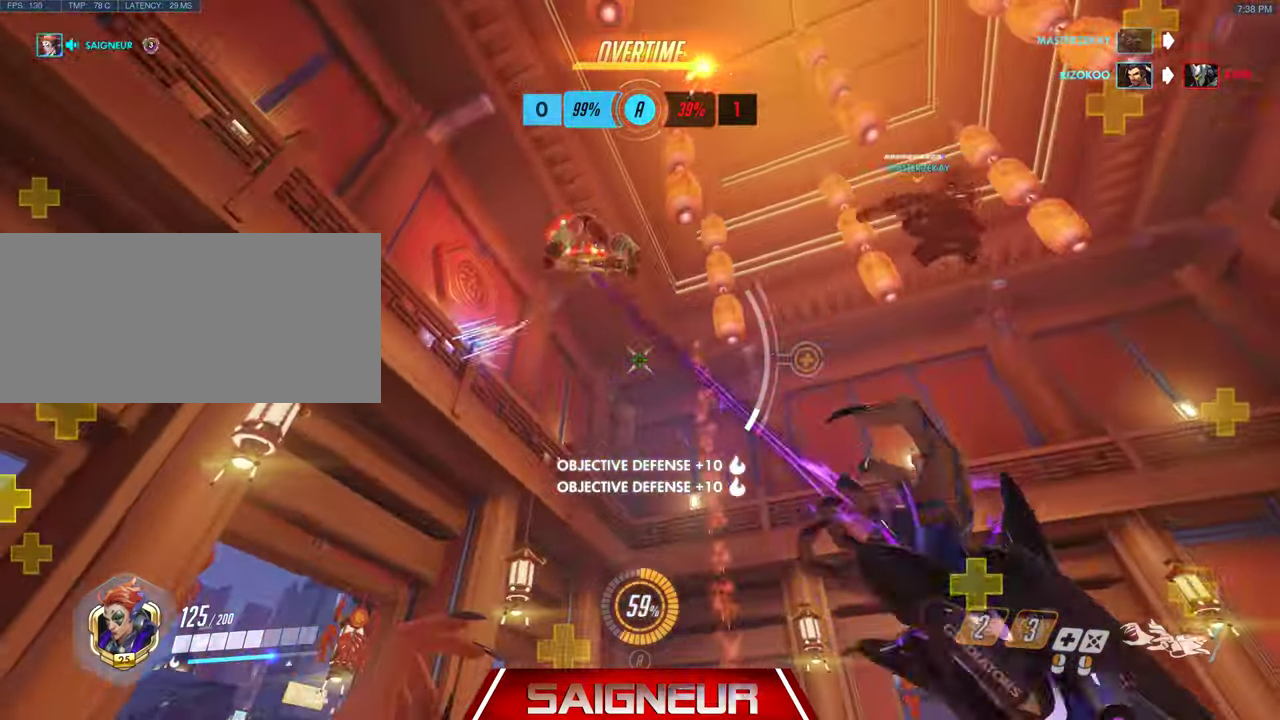
{"keys": ["a", "w"], "mouse": ["left"], "events": [[267, "mouse_right", "up"], [367, "mouse_left", "down"]]}
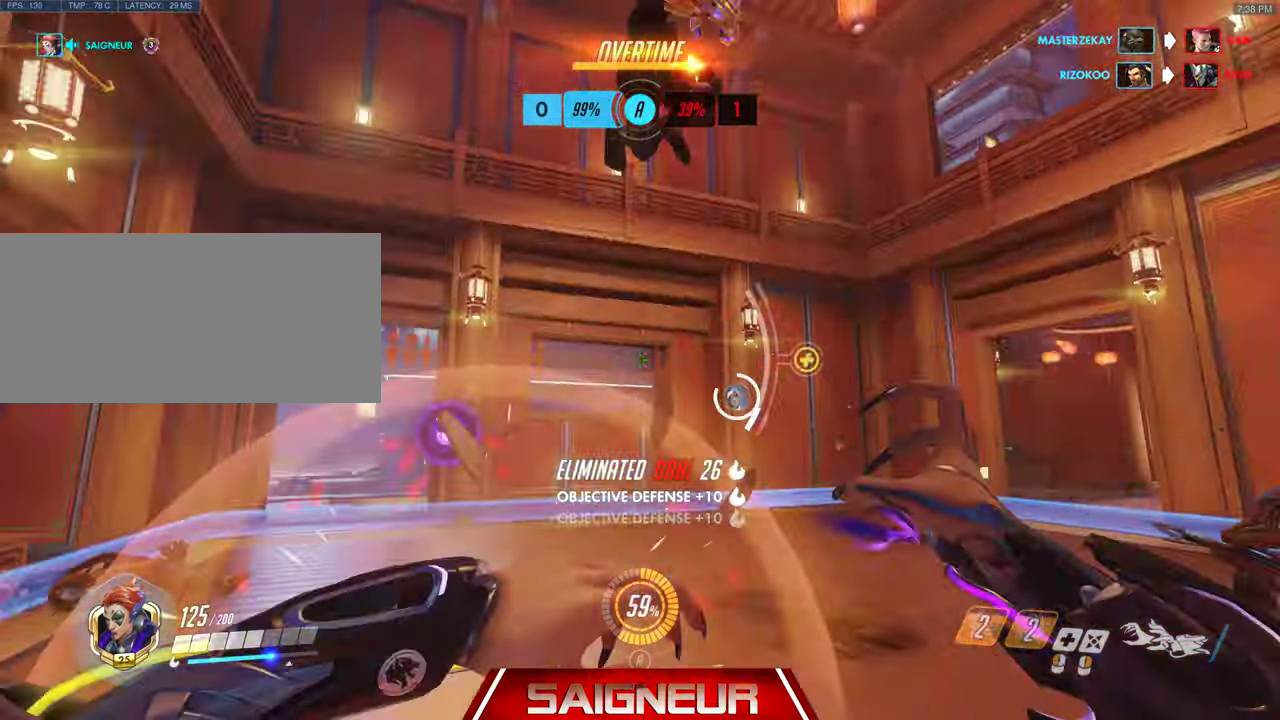
{"keys": ["a", "r"], "mouse": ["left"], "events": [[67, "space", "down"], [267, "w", "up"], [300, "space", "up"], [500, "r", "down"]]}
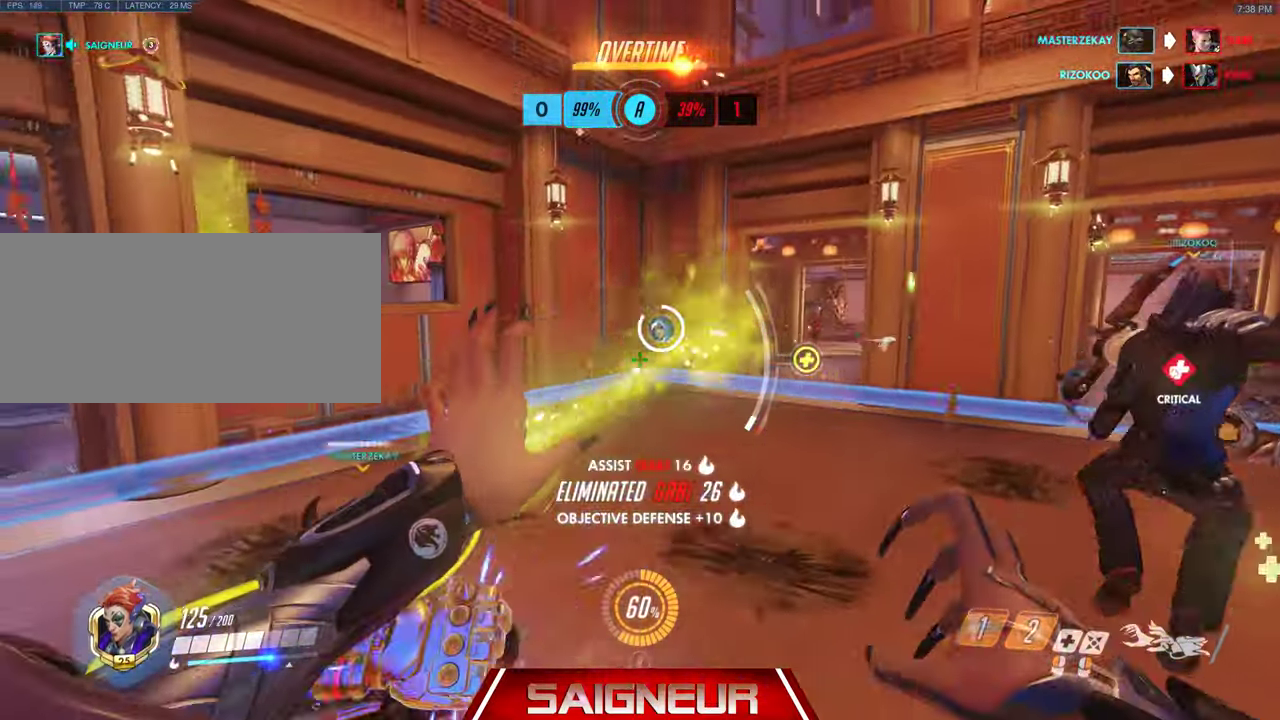
{"keys": ["a", "w"], "mouse": ["left"], "events": [[67, "r", "up"], [434, "w", "down"]]}
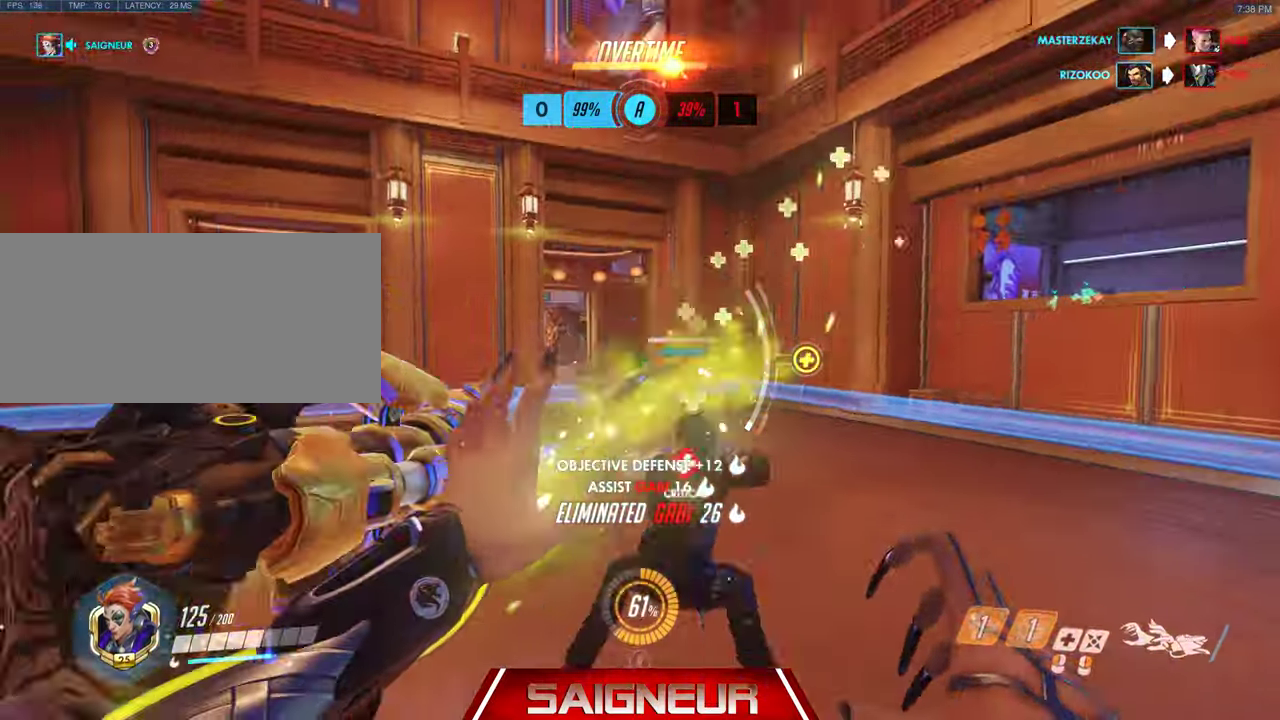
{"keys": ["s", "space"], "mouse": ["left"], "events": [[34, "d", "down"], [67, "a", "up"], [67, "w", "up"], [334, "s", "down"], [467, "d", "up"], [467, "space", "down"]]}
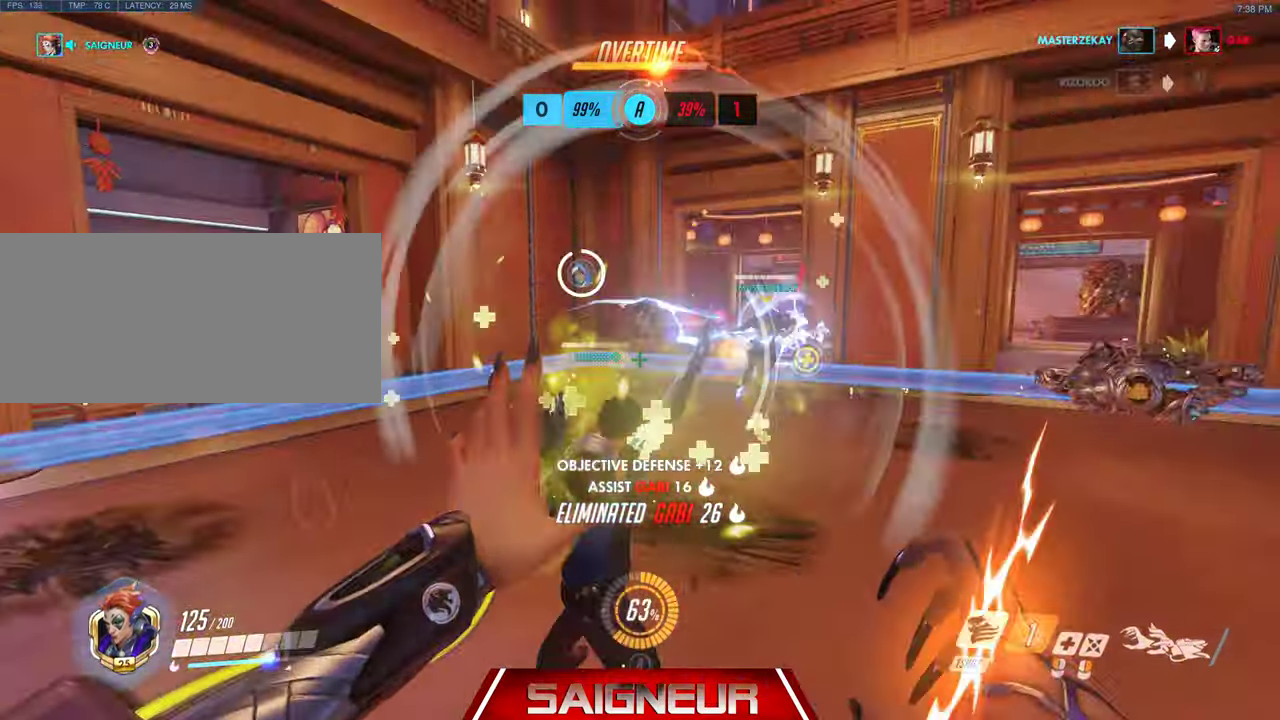
{"keys": ["d"], "mouse": ["left"], "events": [[34, "mouse_left", "up"], [100, "e", "down"], [134, "space", "up"], [267, "e", "up"], [334, "d", "down"], [367, "mouse_left", "down"], [400, "s", "up"]]}
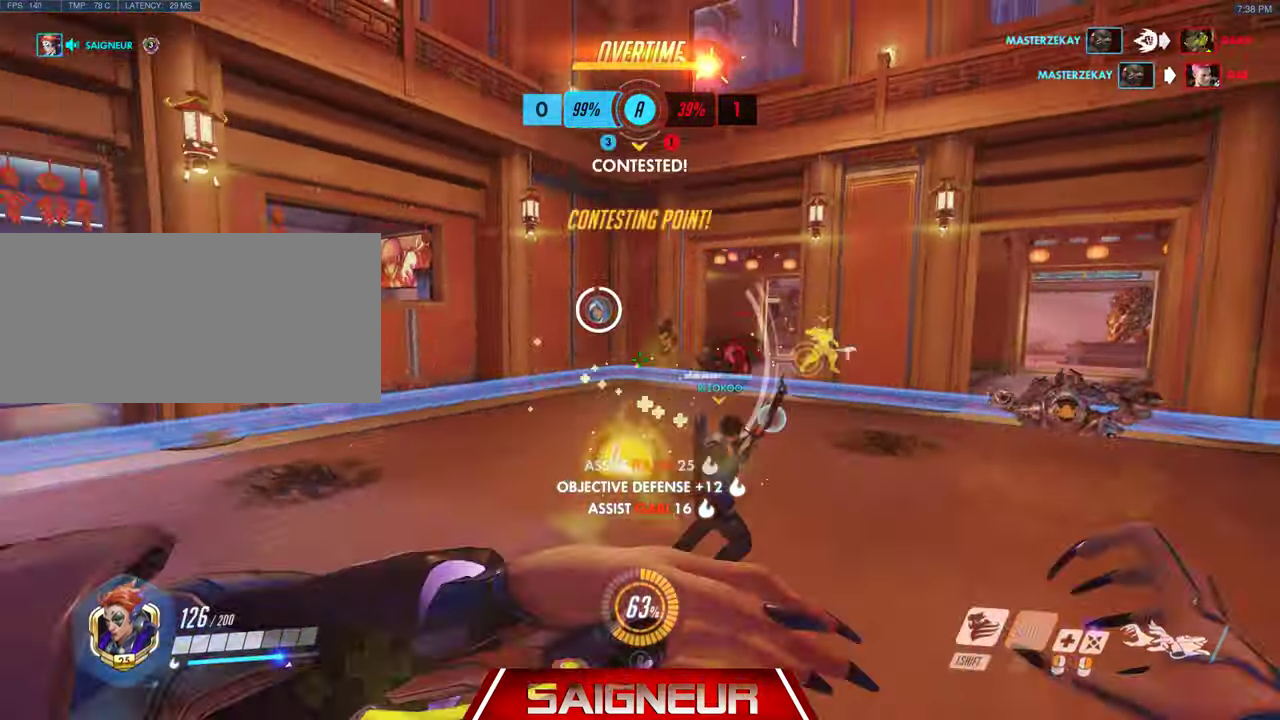
{"keys": ["d"], "mouse": ["left", "right"], "events": [[134, "mouse_left", "up"], [167, "mouse_right", "down"], [234, "mouse_left", "down"], [334, "w", "down"], [500, "w", "up"]]}
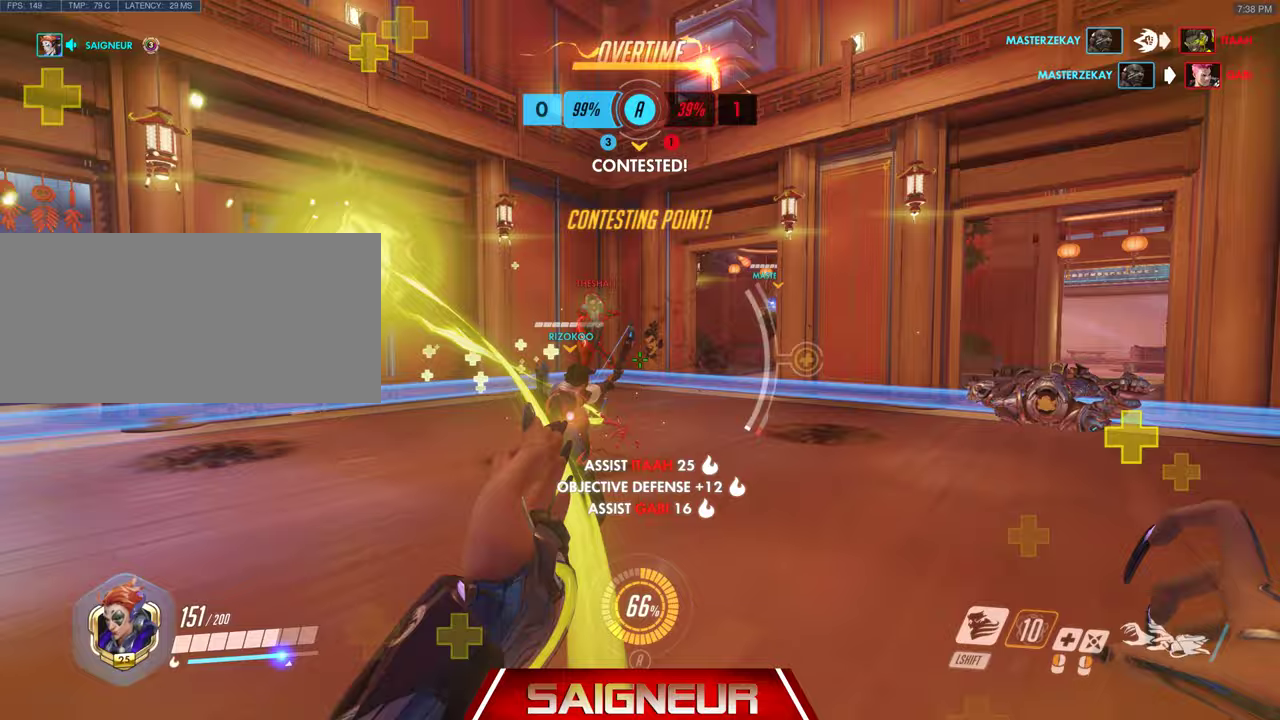
{"keys": ["a"], "mouse": ["right"], "events": [[33, "mouse_left", "up"], [300, "a", "down"], [300, "d", "up"]]}
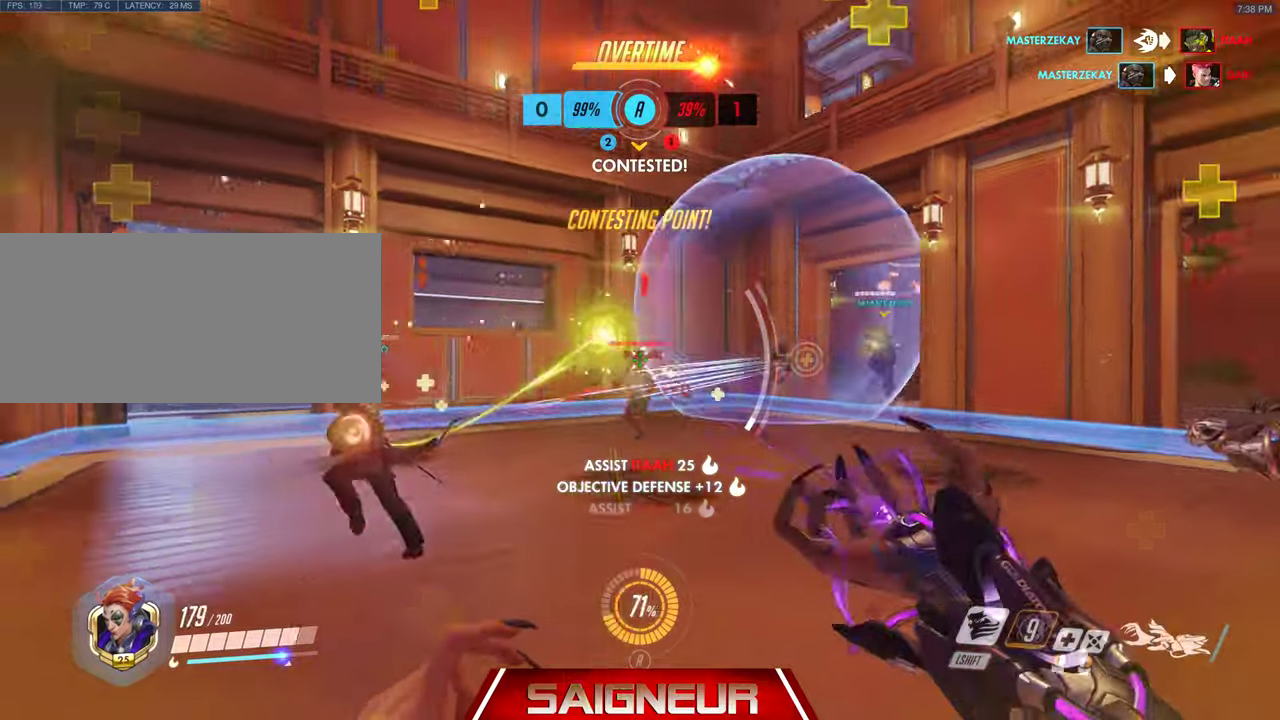
{"keys": ["d", "w"], "mouse": ["right"], "events": [[267, "w", "down"], [433, "d", "down"], [500, "a", "up"]]}
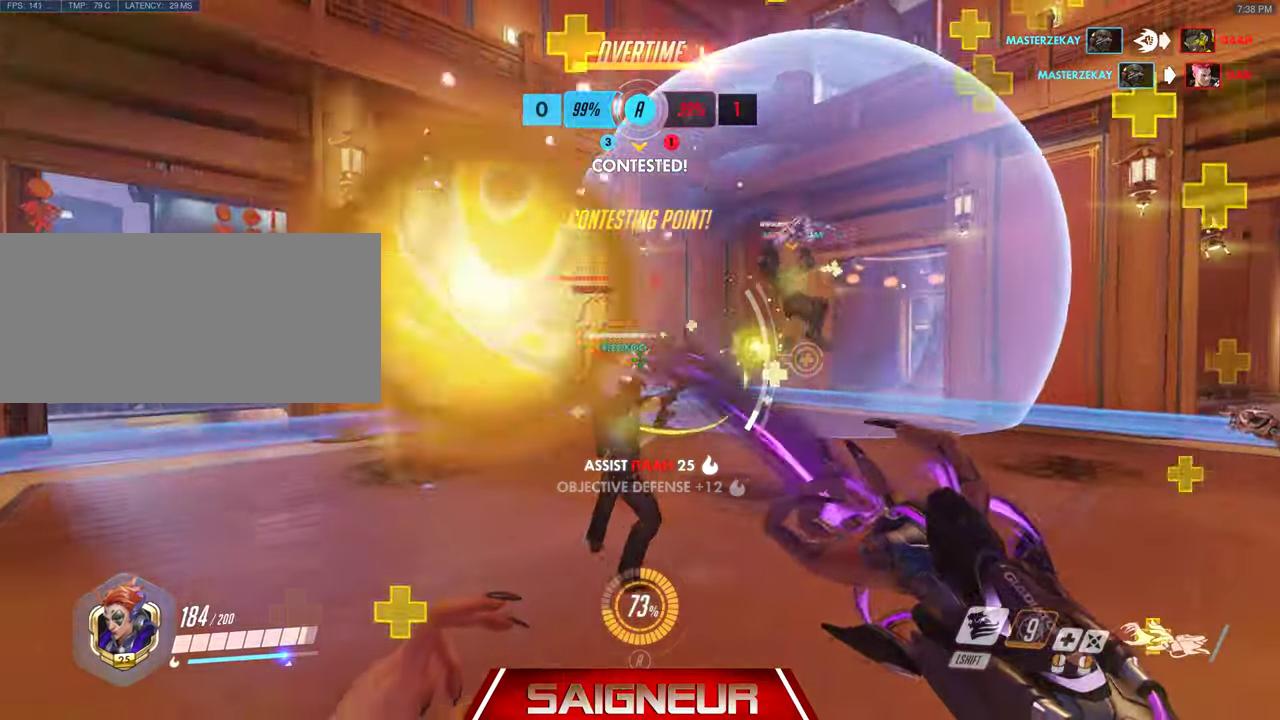
{"keys": ["a", "w"], "mouse": ["right"], "events": [[67, "w", "up"], [233, "w", "down"], [300, "d", "up"], [333, "a", "down"]]}